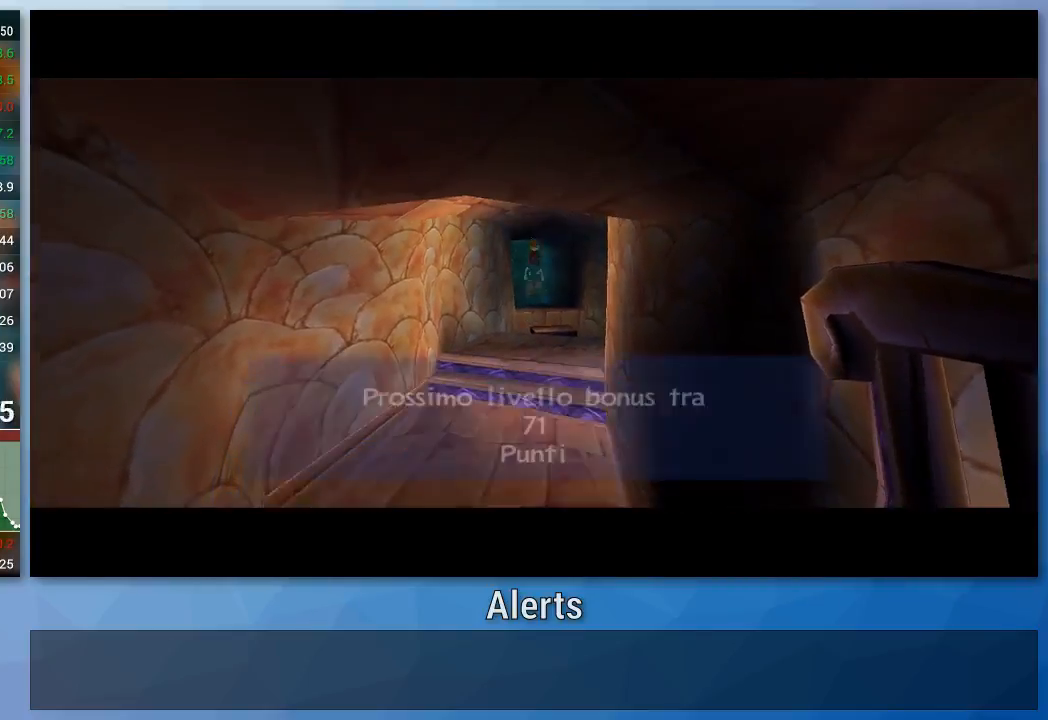
Gameplay with a controller (Nintendo layout); each line is a JSON object with the inputs held at the frame after it (dt_ms = milliseconds from this image to that frame). "events" lists button and stick changes between this image and that frame as [ms after this image, input, new state], when the widget could be followed in between. Not read: L3 R3.
{"dt_ms": 500, "buttons": [], "left_stick": "up", "right_stick": "center", "events": [[400, "left_stick", "up-right"], [500, "left_stick", "up"]]}
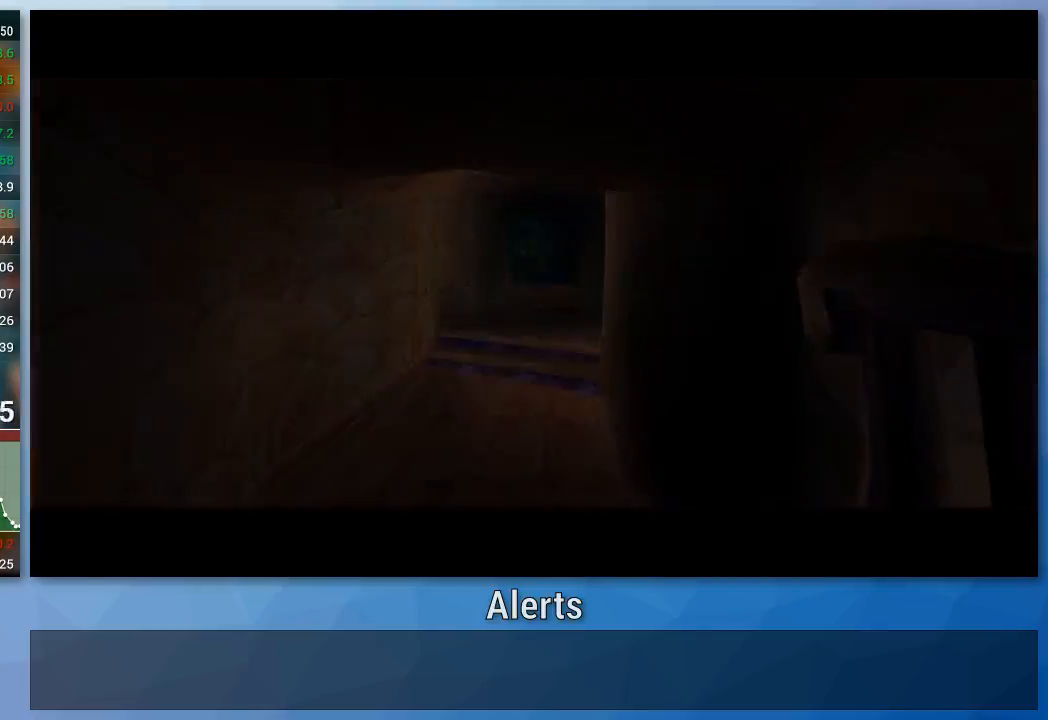
{"dt_ms": 500, "buttons": [], "left_stick": "up", "right_stick": "center", "events": []}
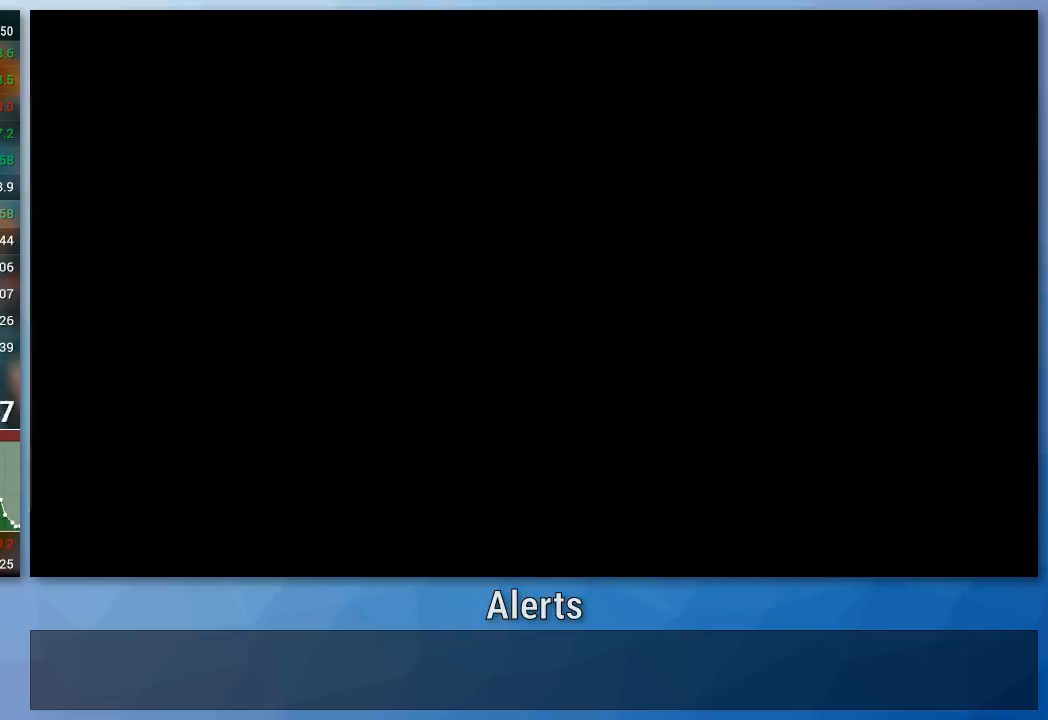
{"dt_ms": 500, "buttons": [], "left_stick": "up", "right_stick": "center", "events": [[167, "B", "down"], [333, "B", "up"]]}
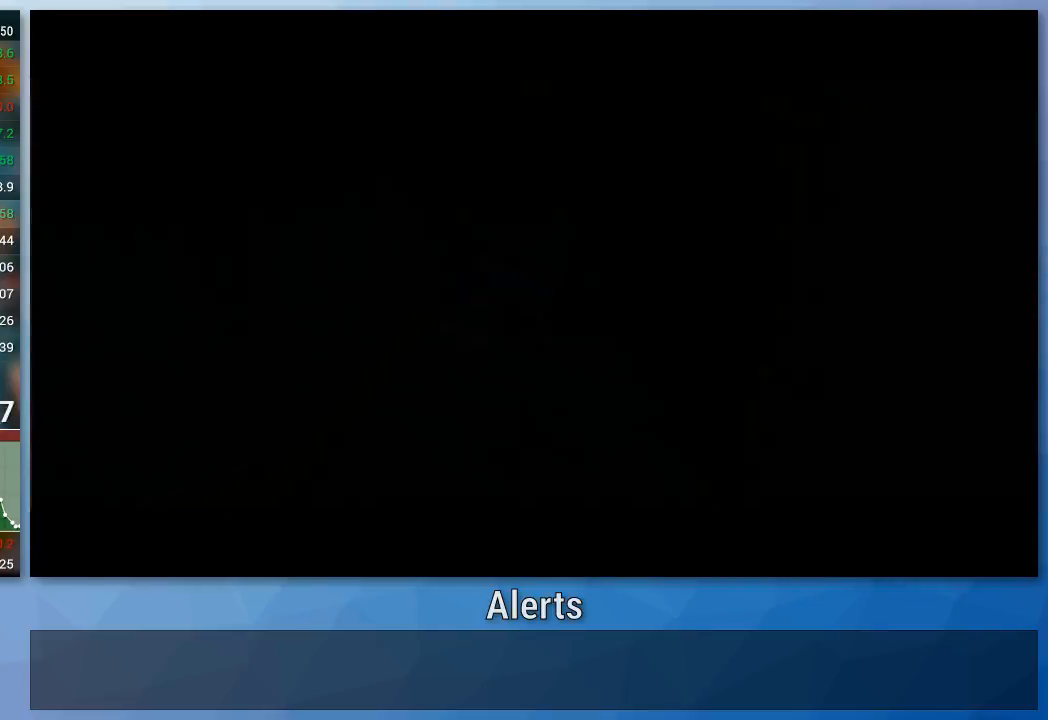
{"dt_ms": 500, "buttons": [], "left_stick": "up", "right_stick": "center", "events": []}
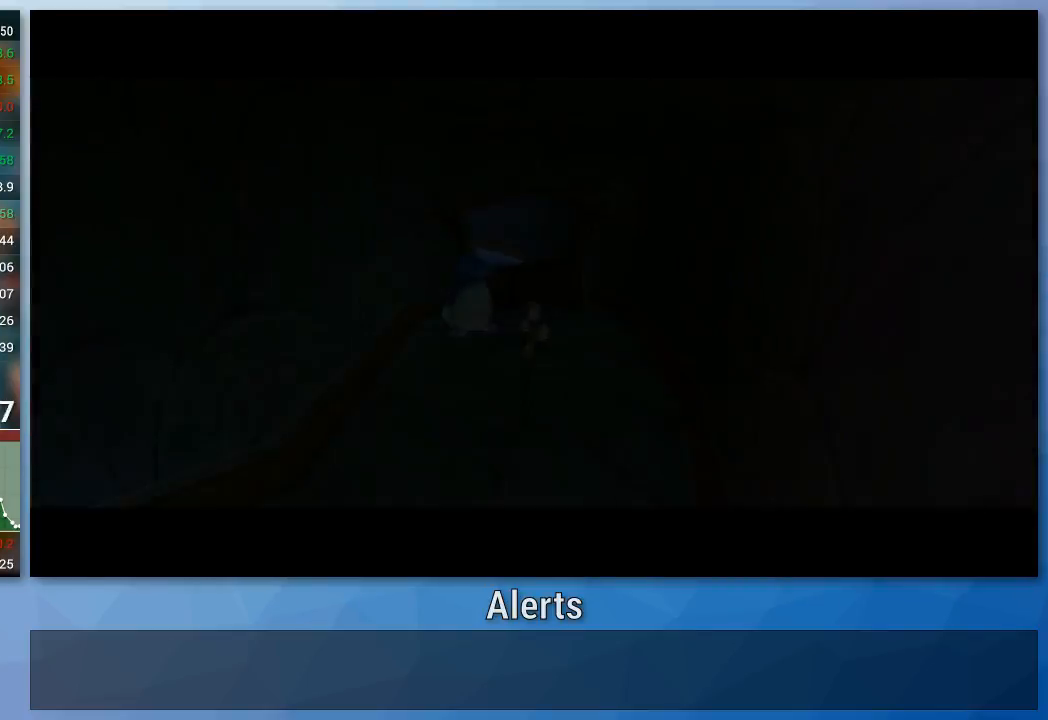
{"dt_ms": 500, "buttons": [], "left_stick": "center", "right_stick": "center", "events": [[333, "left_stick", "center"]]}
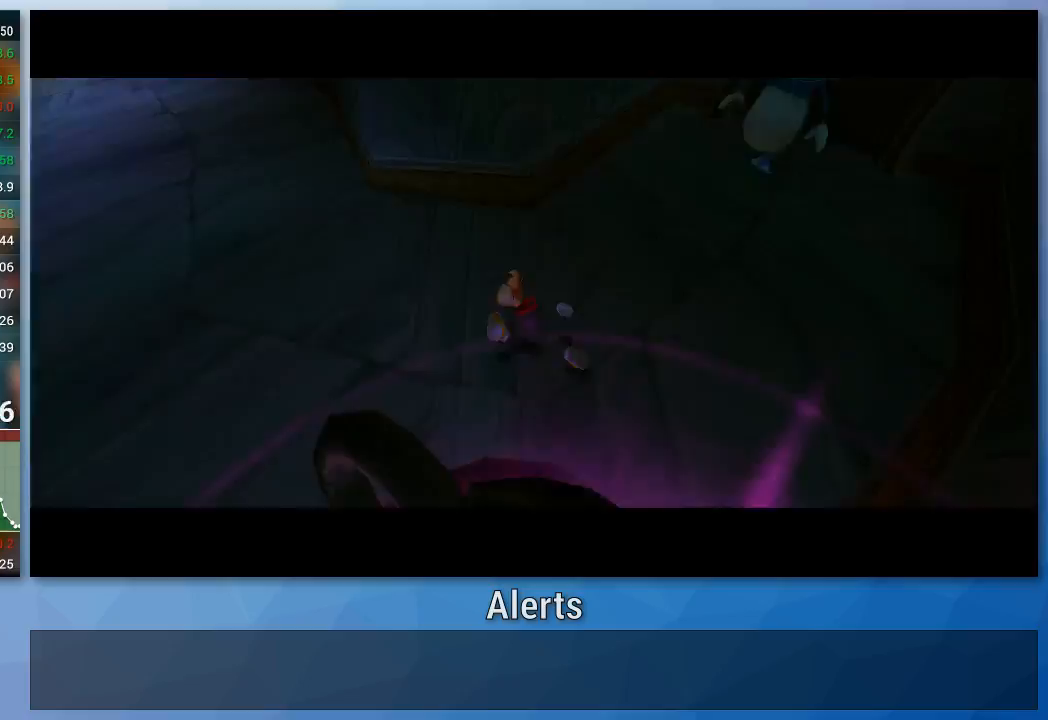
{"dt_ms": 1000, "buttons": ["B"], "left_stick": "up", "right_stick": "center"}
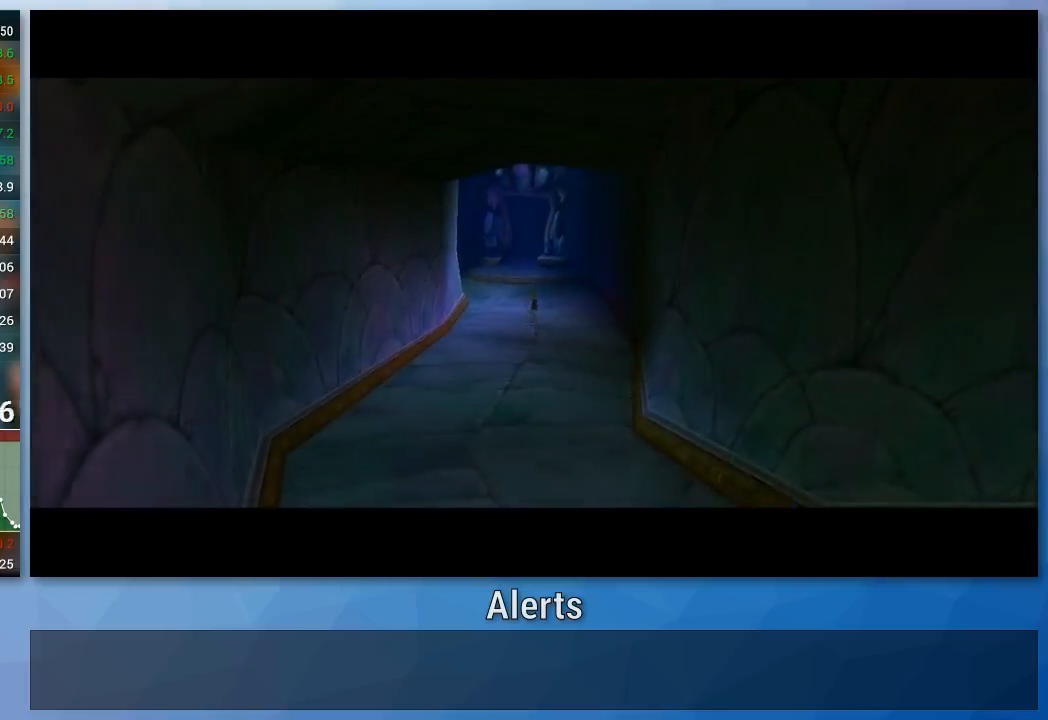
{"dt_ms": 500, "buttons": ["B"], "left_stick": "up", "right_stick": "center", "events": []}
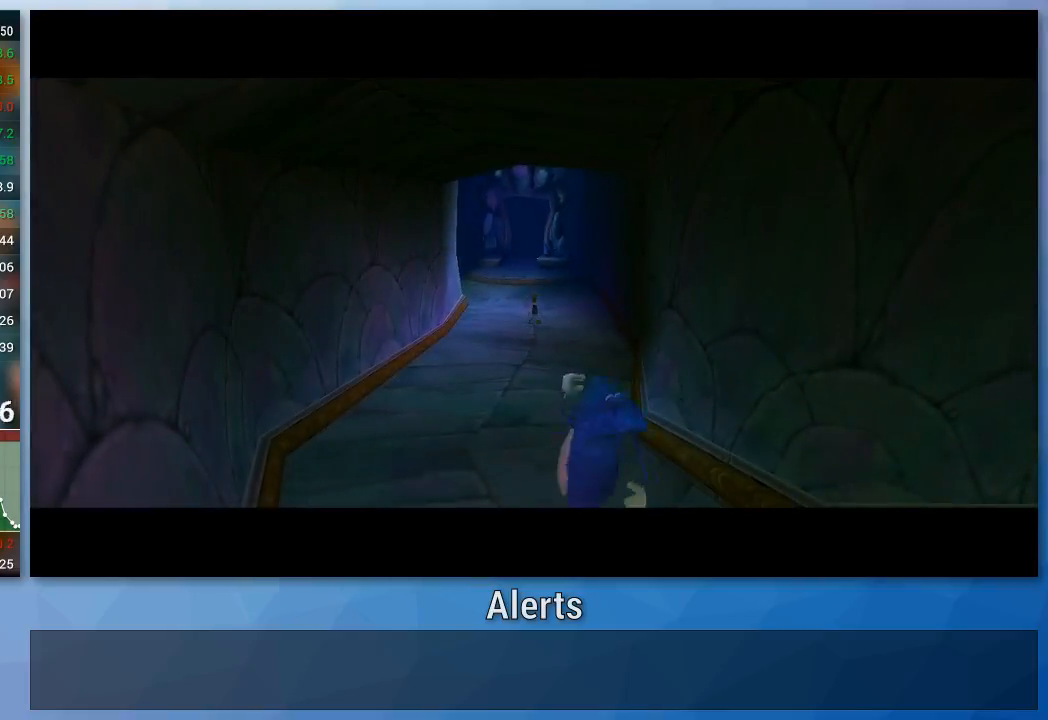
{"dt_ms": 500, "buttons": [], "left_stick": "up", "right_stick": "center", "events": [[400, "B", "up"]]}
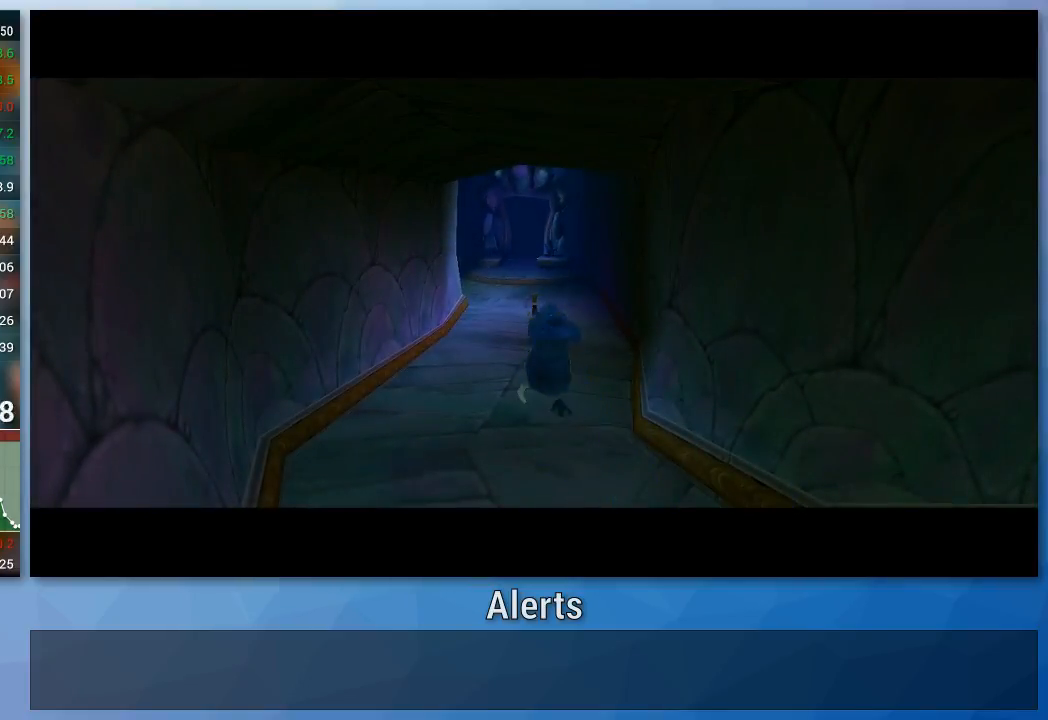
{"dt_ms": 500, "buttons": [], "left_stick": "up", "right_stick": "center", "events": []}
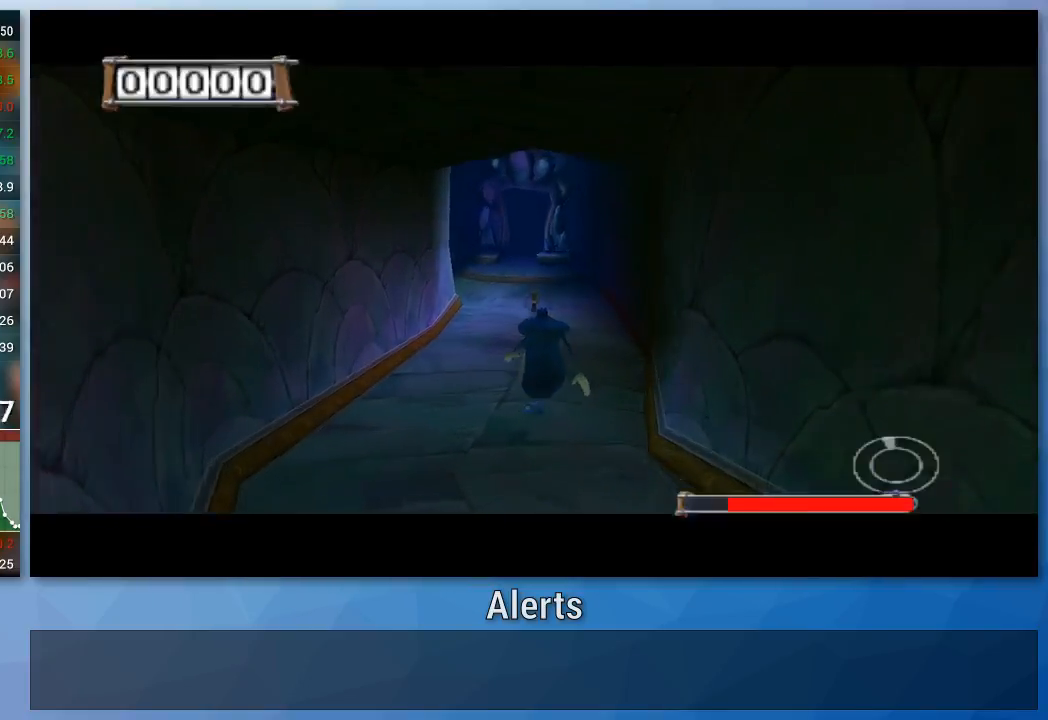
{"dt_ms": 500, "buttons": [], "left_stick": "up", "right_stick": "center", "events": []}
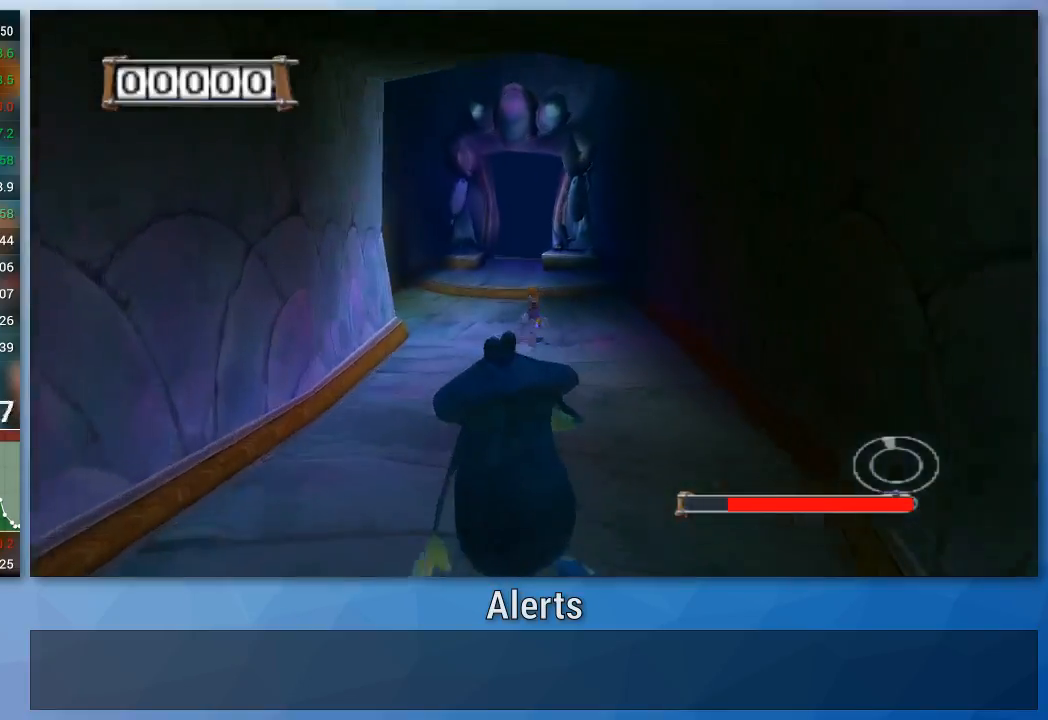
{"dt_ms": 500, "buttons": [], "left_stick": "up", "right_stick": "center", "events": []}
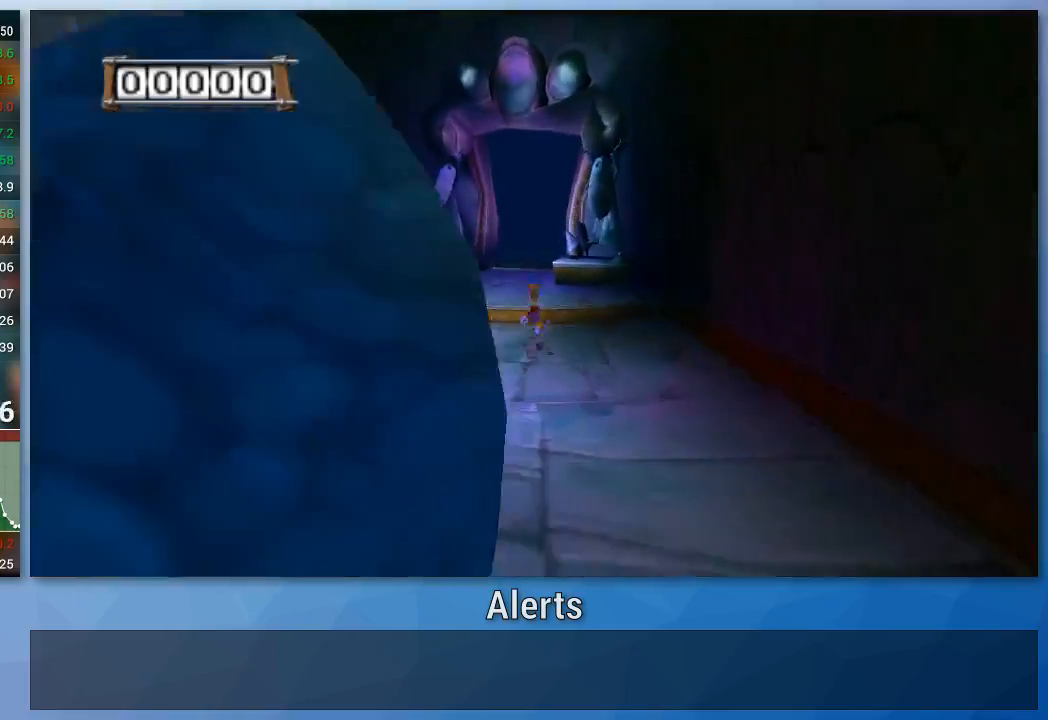
{"dt_ms": 500, "buttons": [], "left_stick": "up", "right_stick": "center", "events": []}
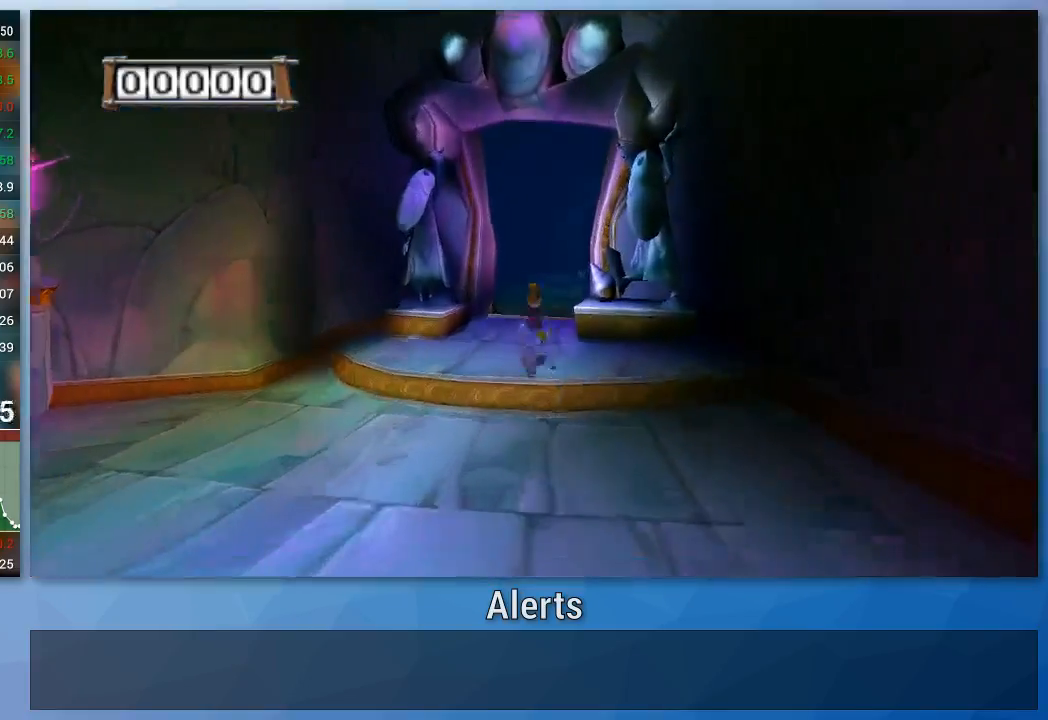
{"dt_ms": 500, "buttons": [], "left_stick": "up", "right_stick": "center", "events": []}
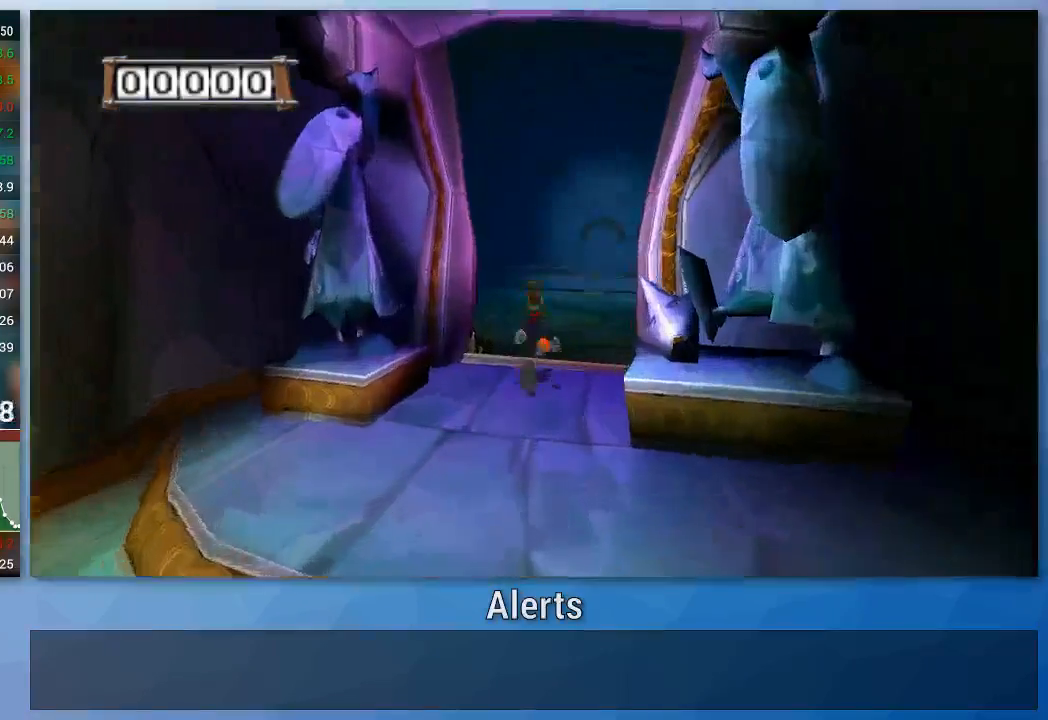
{"dt_ms": 500, "buttons": [], "left_stick": "up", "right_stick": "center", "events": []}
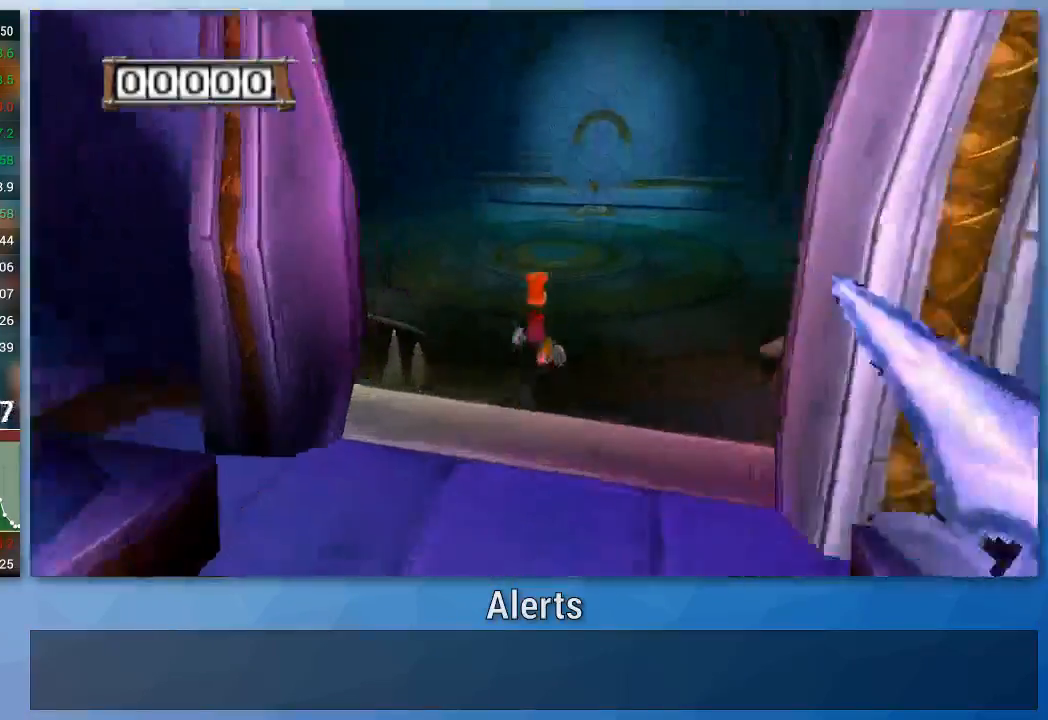
{"dt_ms": 500, "buttons": [], "left_stick": "up", "right_stick": "center", "events": []}
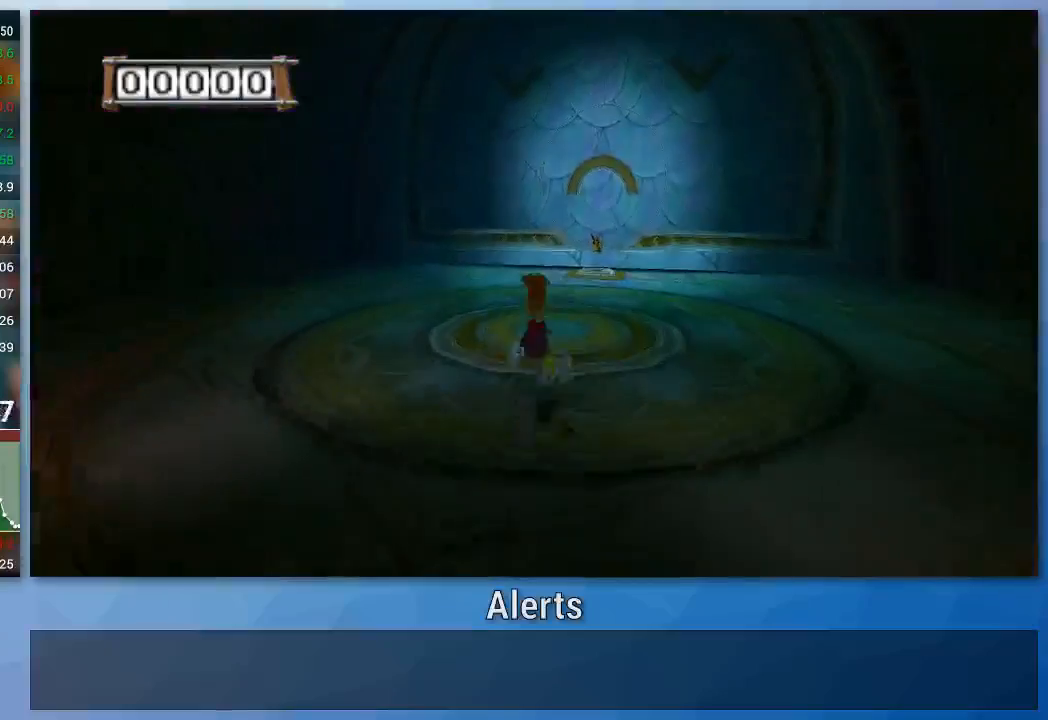
{"dt_ms": 500, "buttons": [], "left_stick": "up", "right_stick": "center", "events": []}
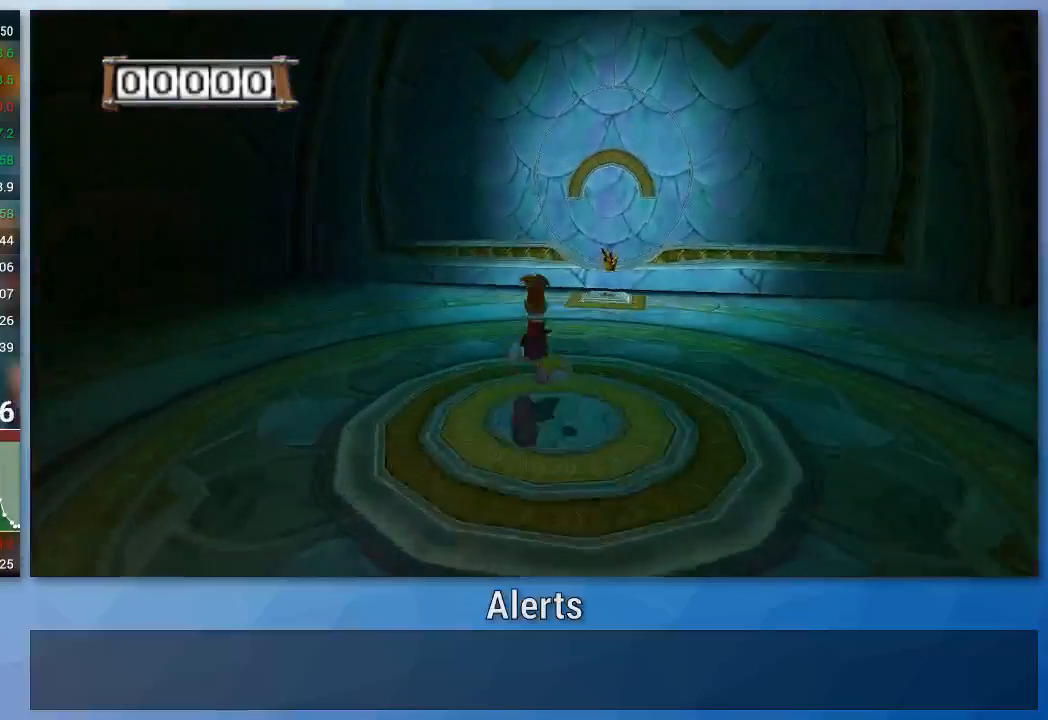
{"dt_ms": 500, "buttons": [], "left_stick": "up", "right_stick": "center", "events": []}
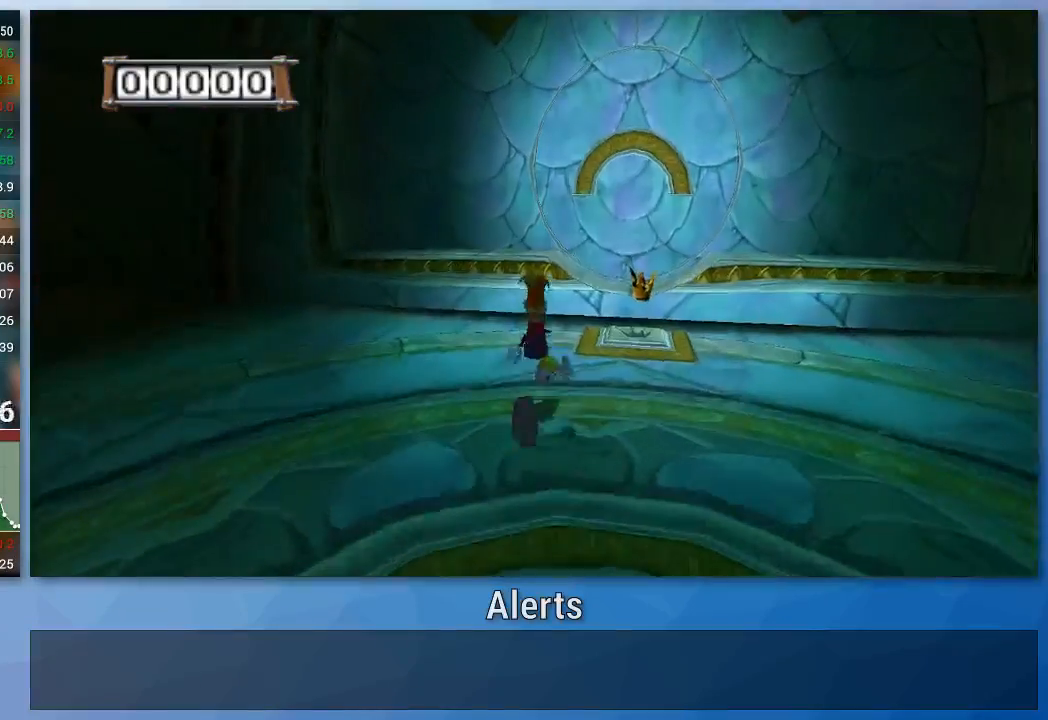
{"dt_ms": 500, "buttons": [], "left_stick": "up", "right_stick": "center", "events": []}
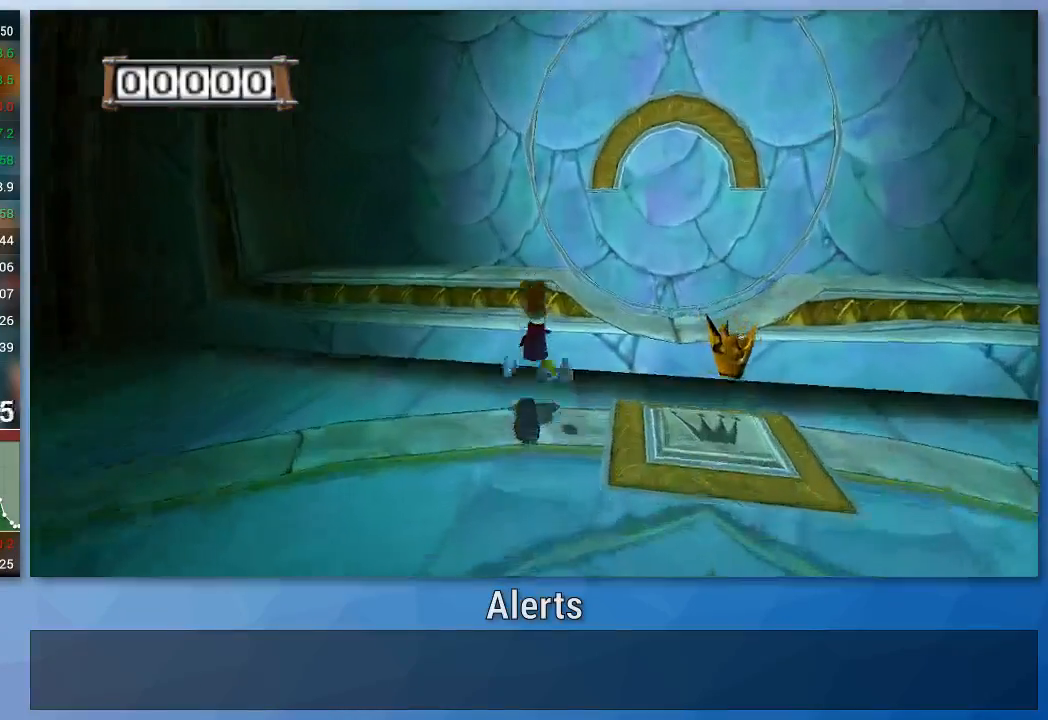
{"dt_ms": 500, "buttons": [], "left_stick": "up-right", "right_stick": "center", "events": [[100, "left_stick", "up-right"], [233, "A", "down"], [400, "A", "up"]]}
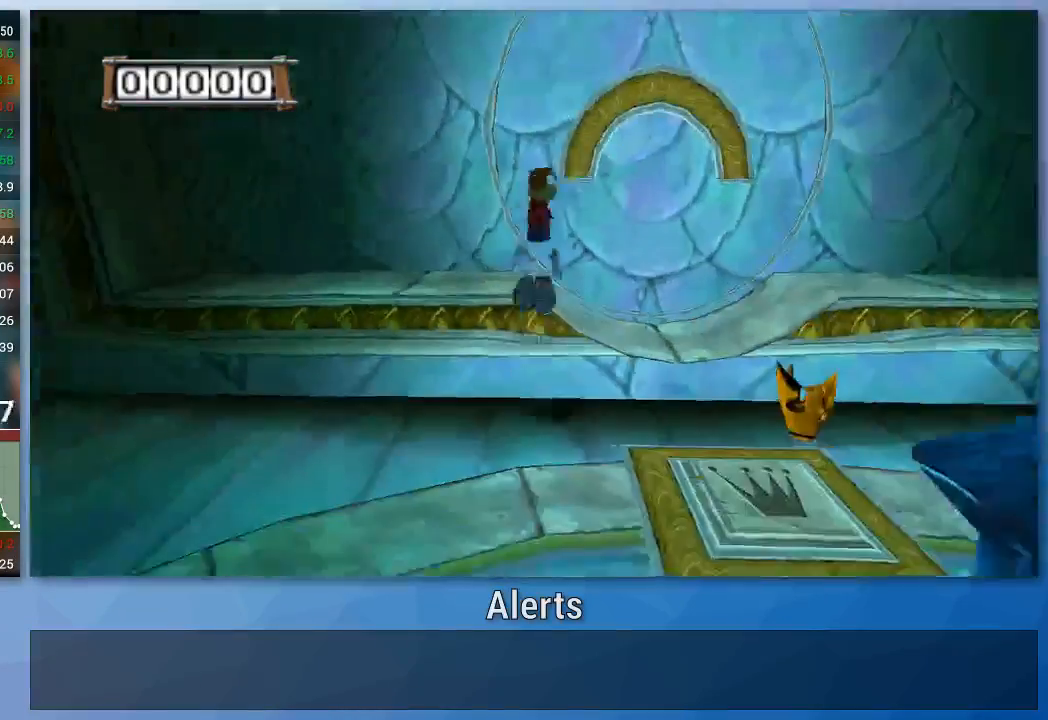
{"dt_ms": 500, "buttons": [], "left_stick": "center", "right_stick": "center", "events": [[333, "left_stick", "center"]]}
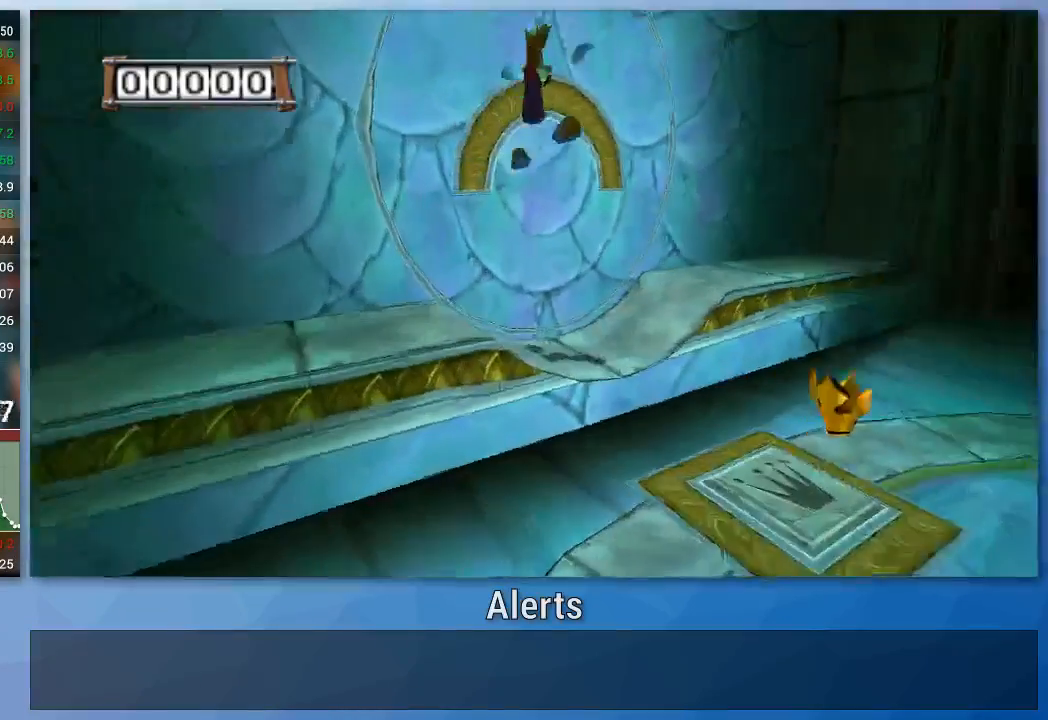
{"dt_ms": 500, "buttons": [], "left_stick": "center", "right_stick": "center", "events": [[400, "left_stick", "up-right"], [467, "left_stick", "center"]]}
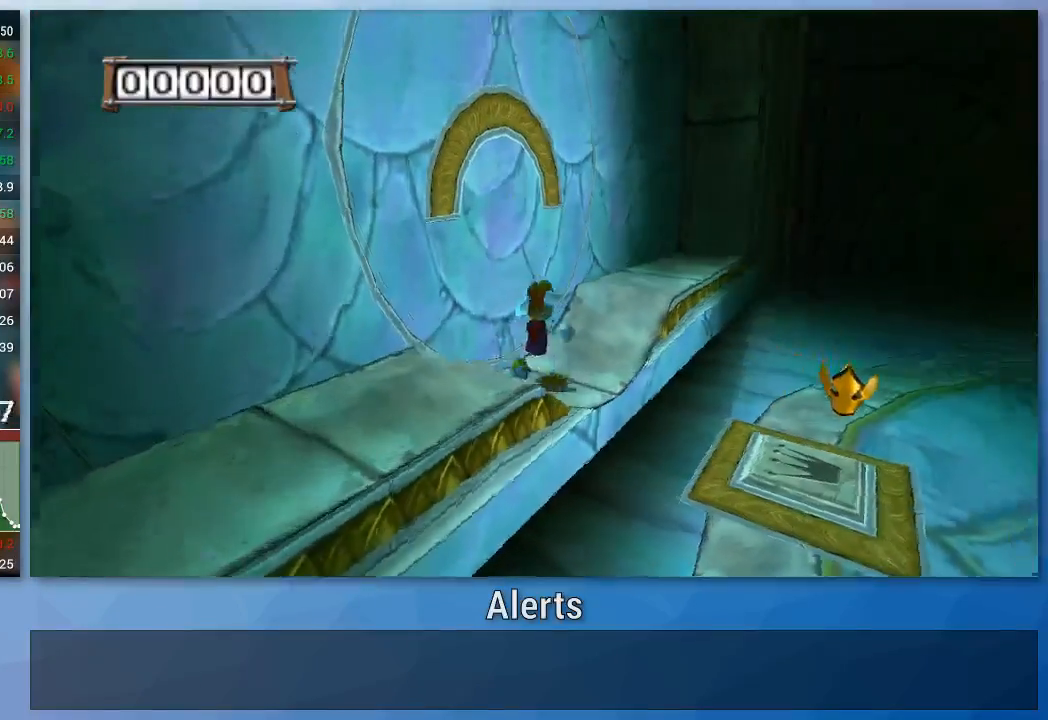
{"dt_ms": 500, "buttons": [], "left_stick": "center", "right_stick": "center", "events": [[267, "left_stick", "down-right"], [400, "left_stick", "center"]]}
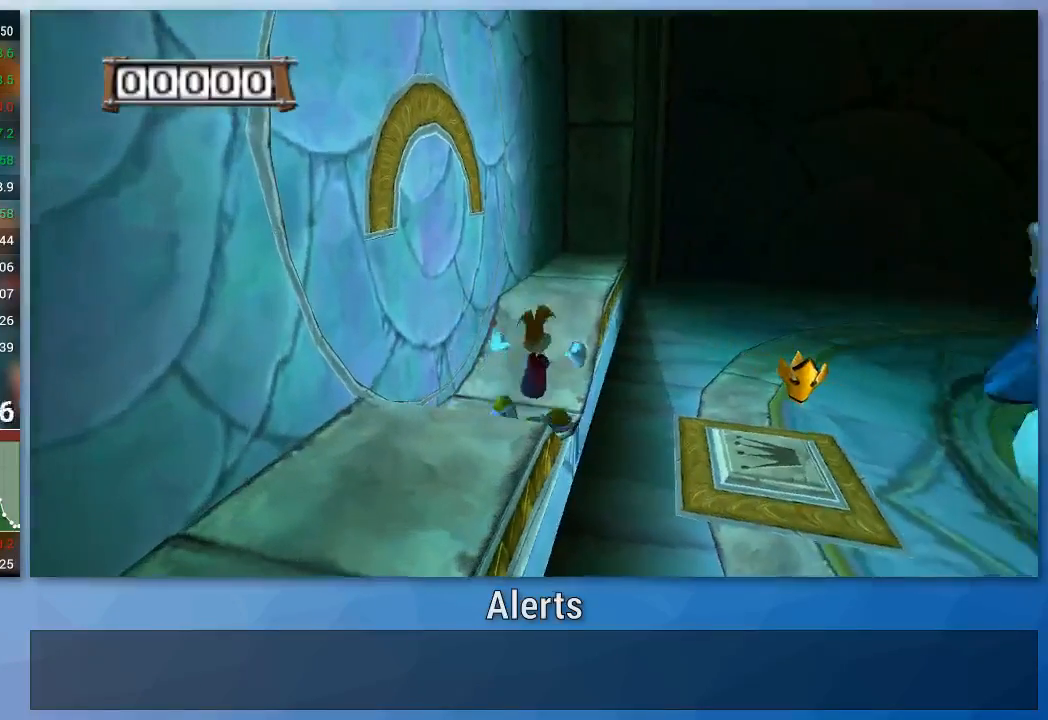
{"dt_ms": 500, "buttons": [], "left_stick": "center", "right_stick": "center", "events": [[133, "left_stick", "right"], [233, "left_stick", "center"]]}